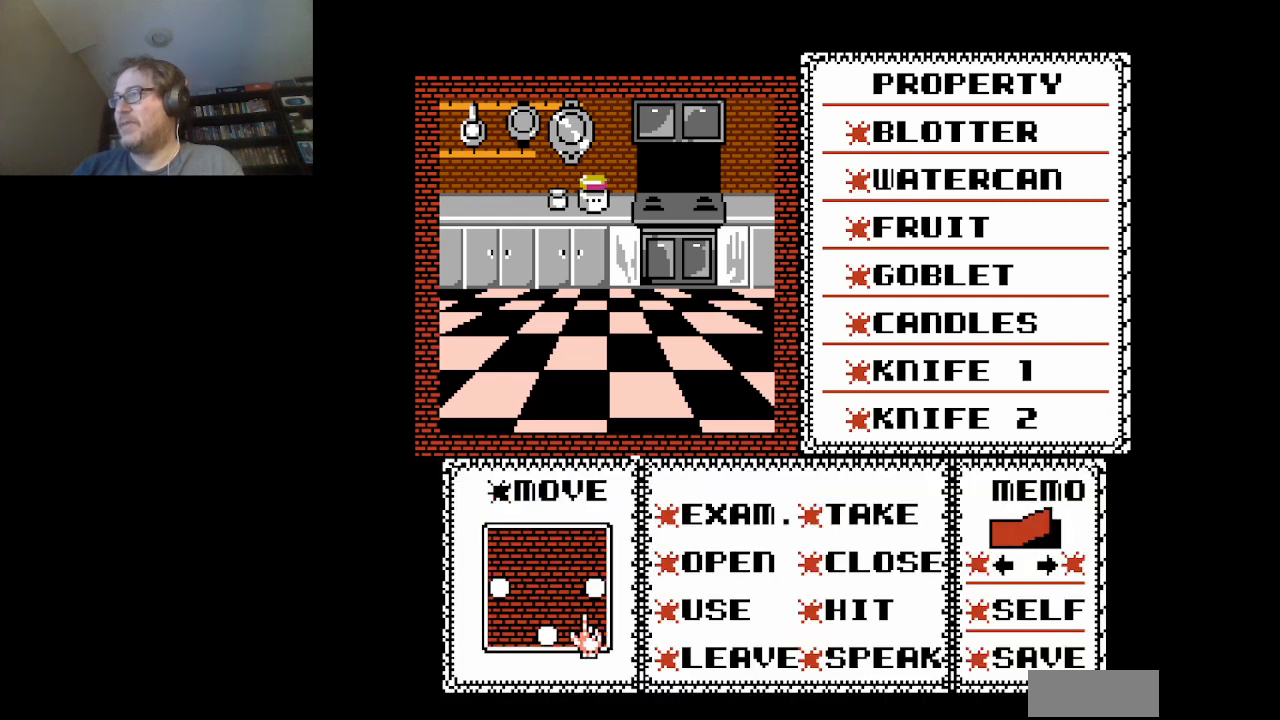
Gameplay with a controller (Nintendo layout); each line is a JSON object with the inputs held at the frame after it. "events" lists button and stick changes between this image and that frame as [ms after this image, input, new state], when the widget could be followed in between. Not read: L3 R3.
{"buttons": [], "events": [[42, "DPAD_RIGHT", "up"], [209, "DPAD_UP", "down"], [251, "DPAD_UP", "up"]]}
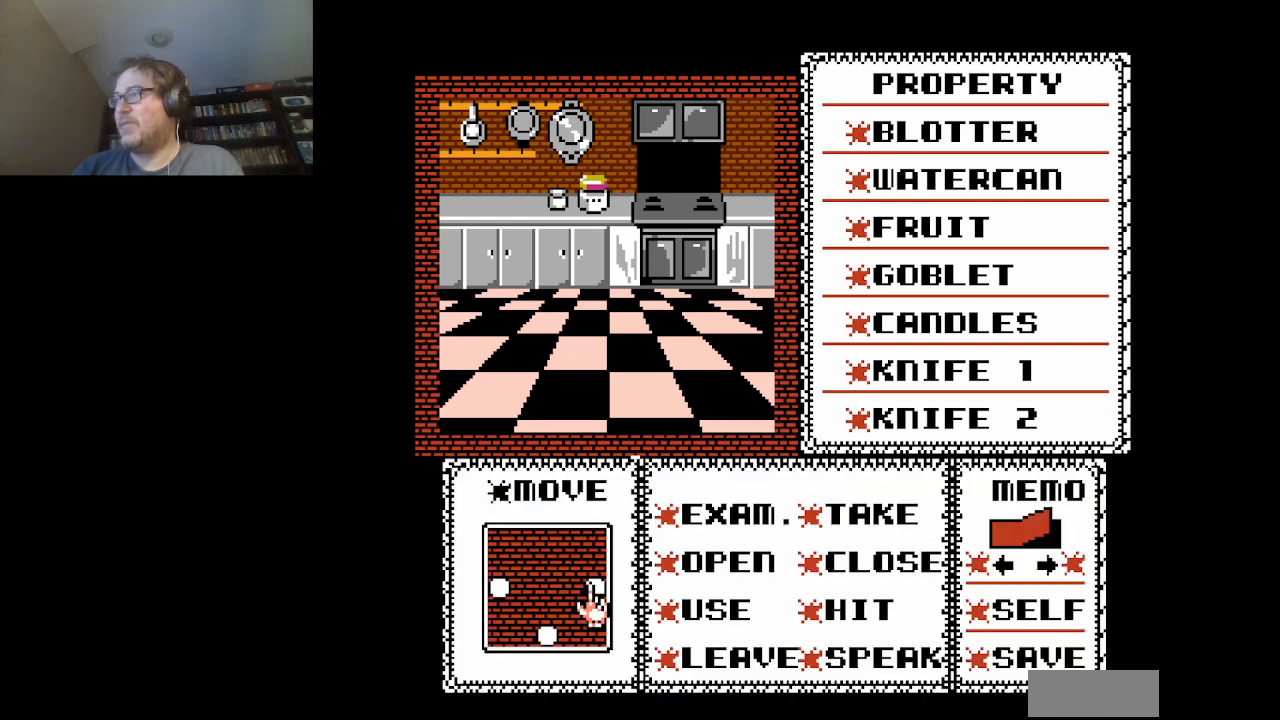
{"buttons": [], "events": [[83, "A", "down"], [250, "A", "up"]]}
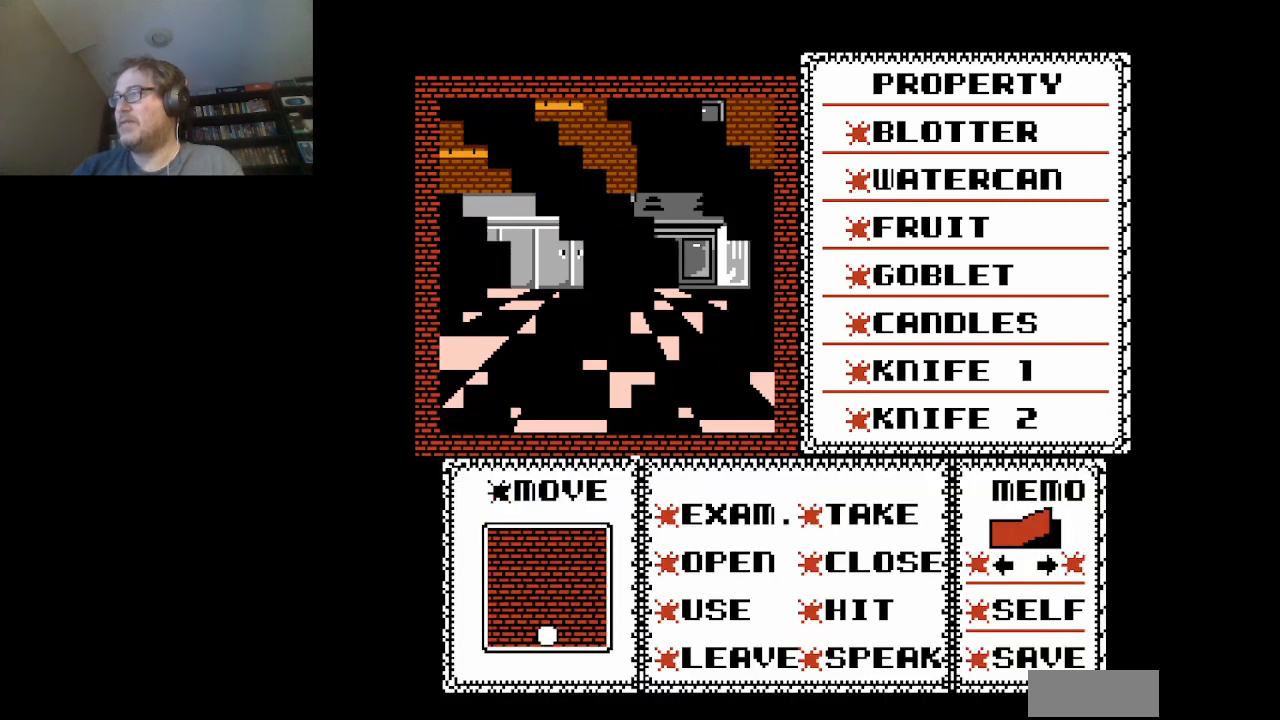
{"buttons": [], "events": []}
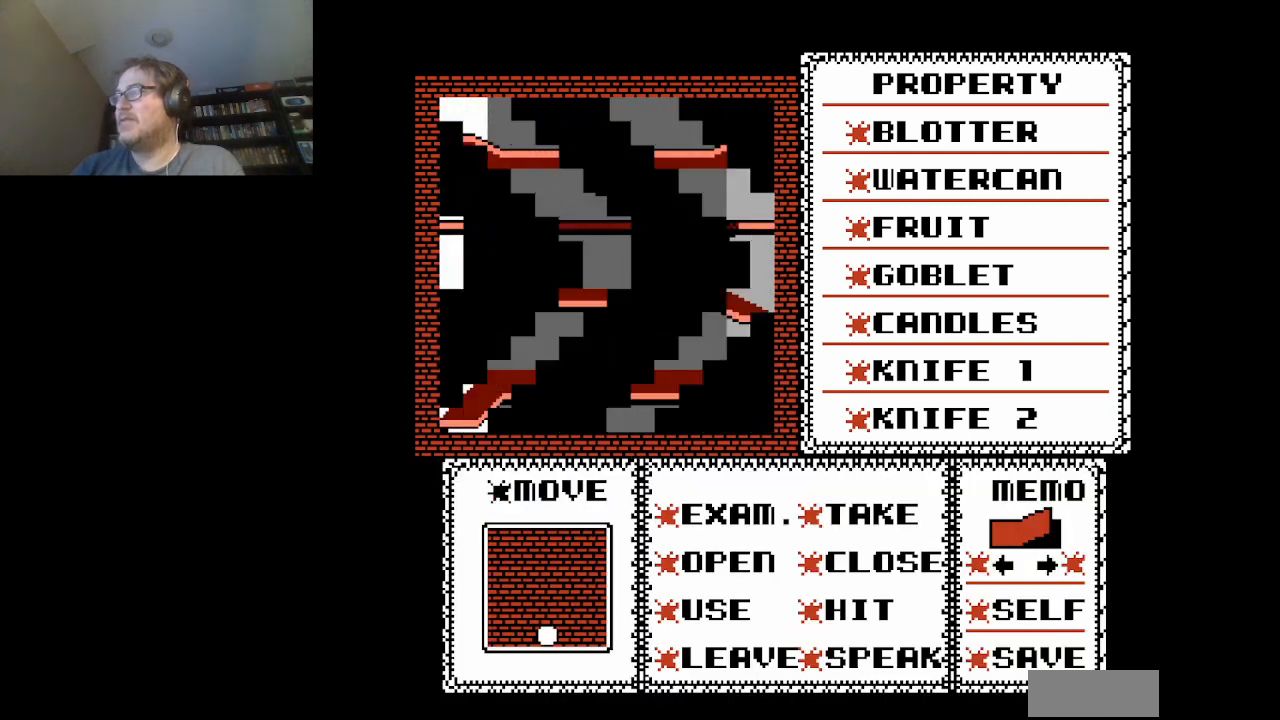
{"buttons": [], "events": []}
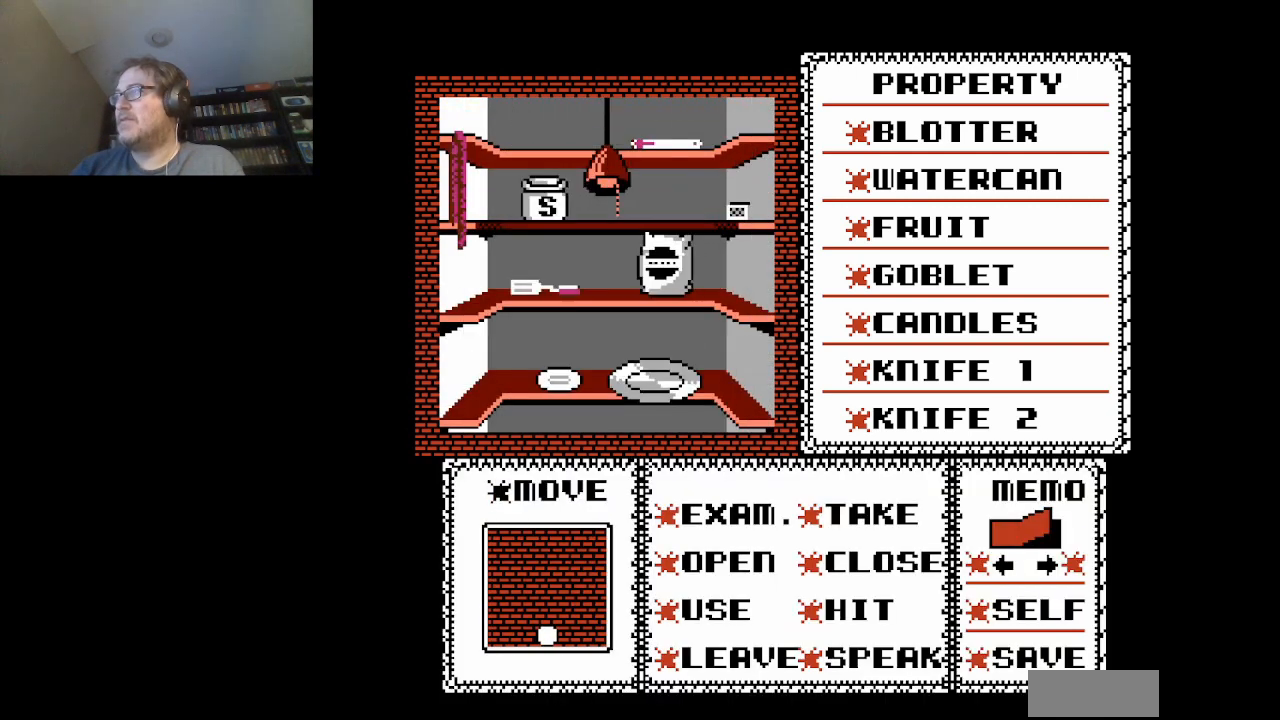
{"buttons": [], "events": []}
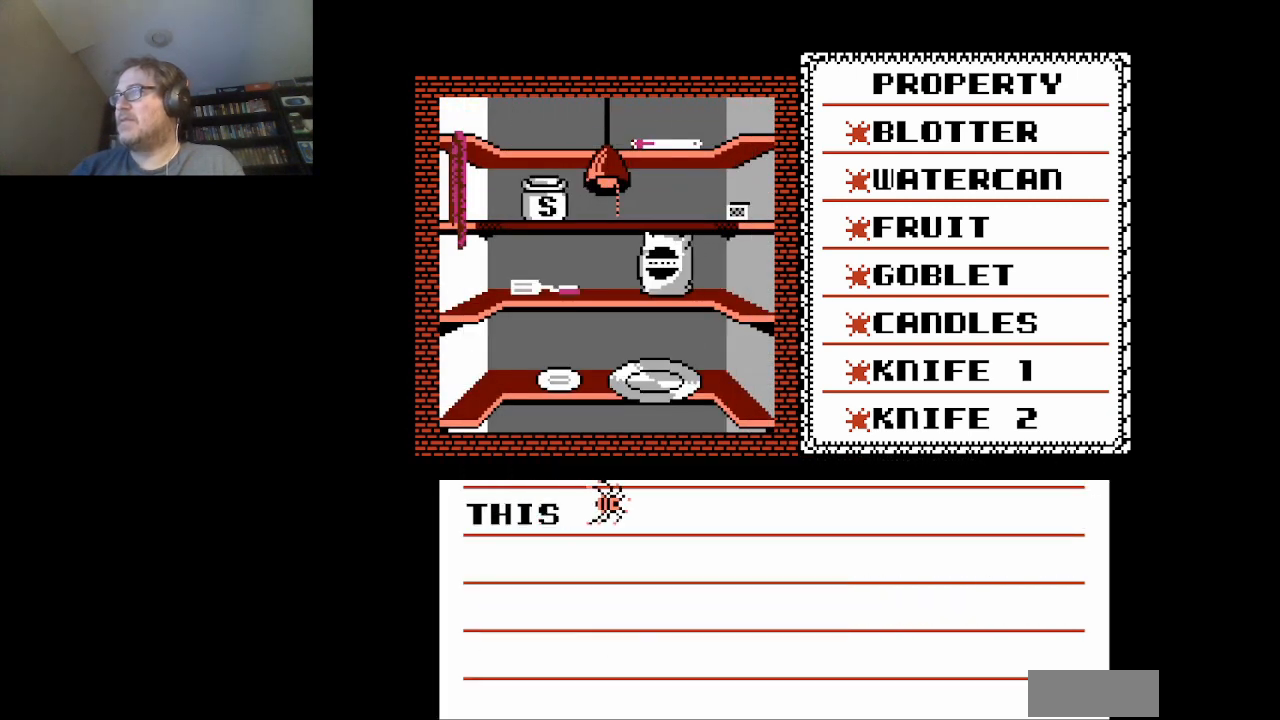
{"buttons": [], "events": [[167, "A", "down"], [333, "A", "up"]]}
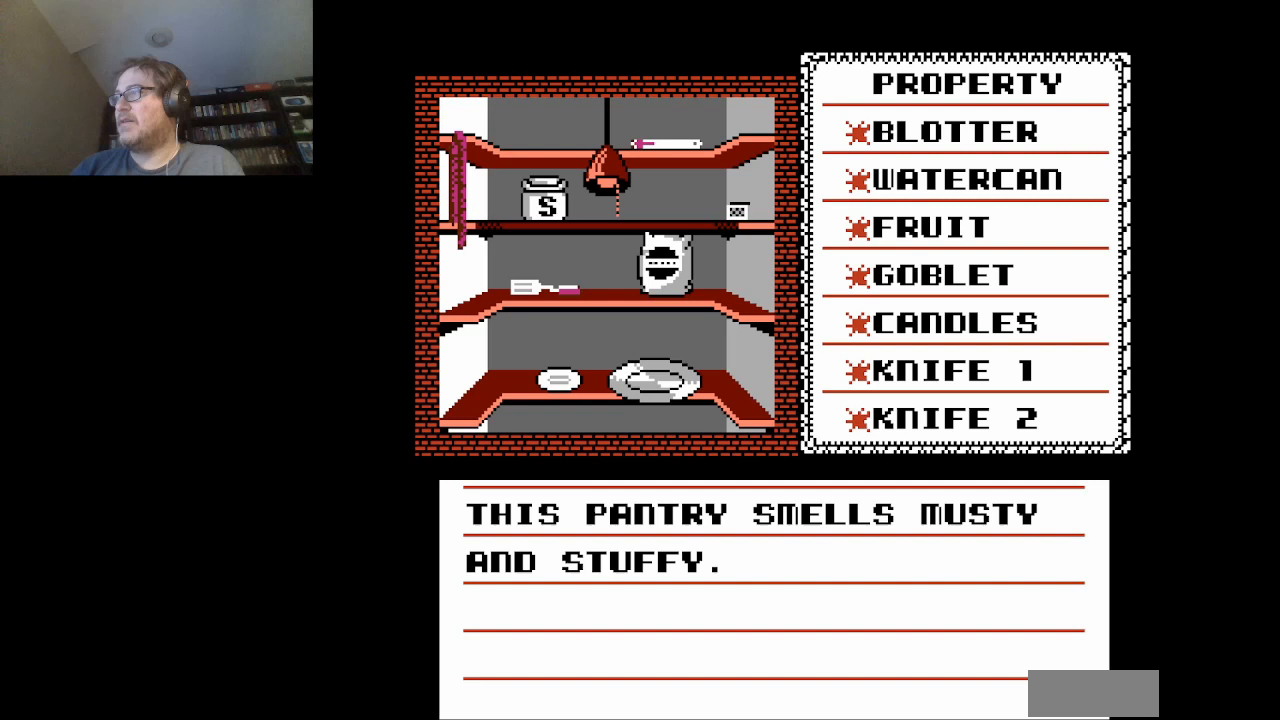
{"buttons": ["A"], "events": [[417, "A", "down"]]}
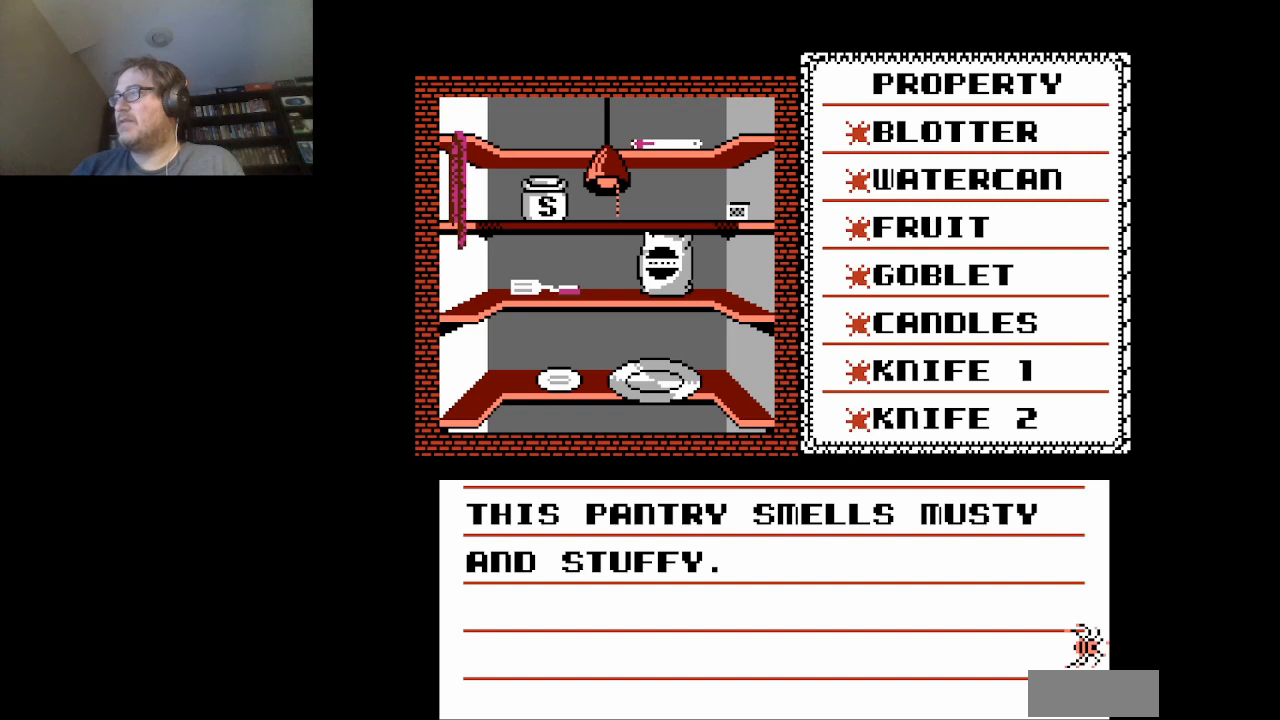
{"buttons": [], "events": [[83, "A", "up"]]}
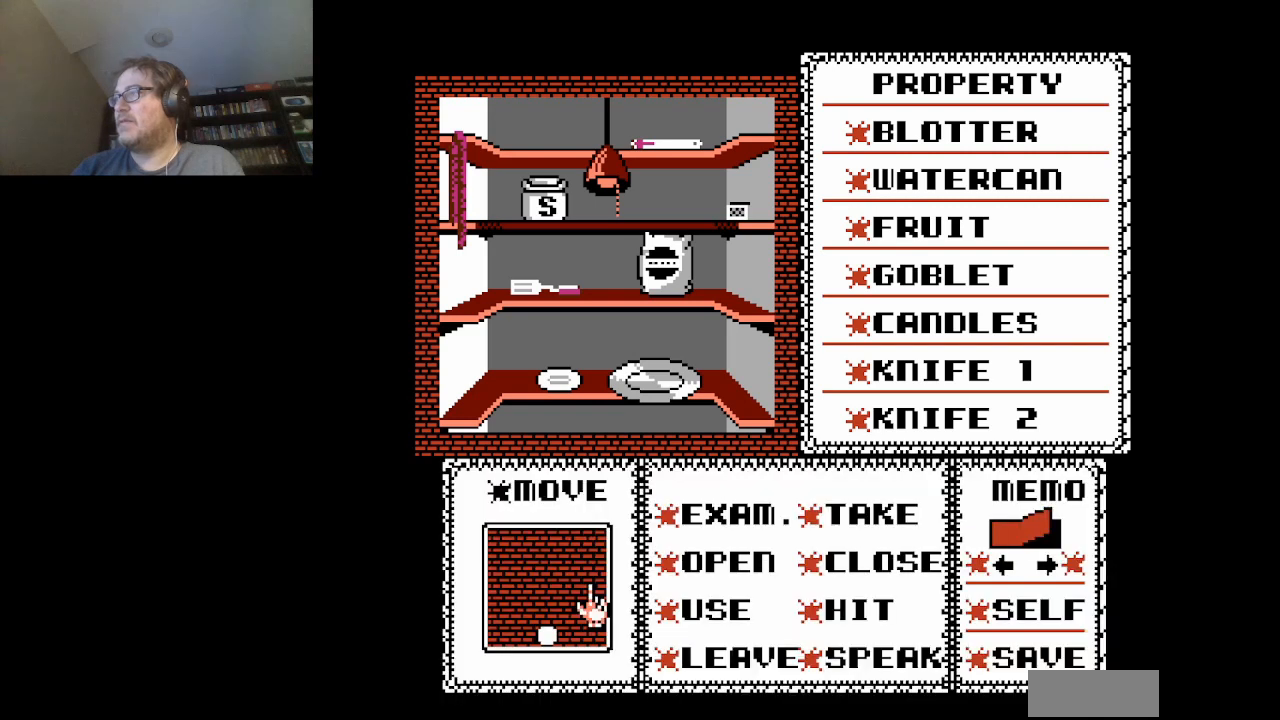
{"buttons": ["DPAD_UP"], "events": [[209, "DPAD_UP", "down"]]}
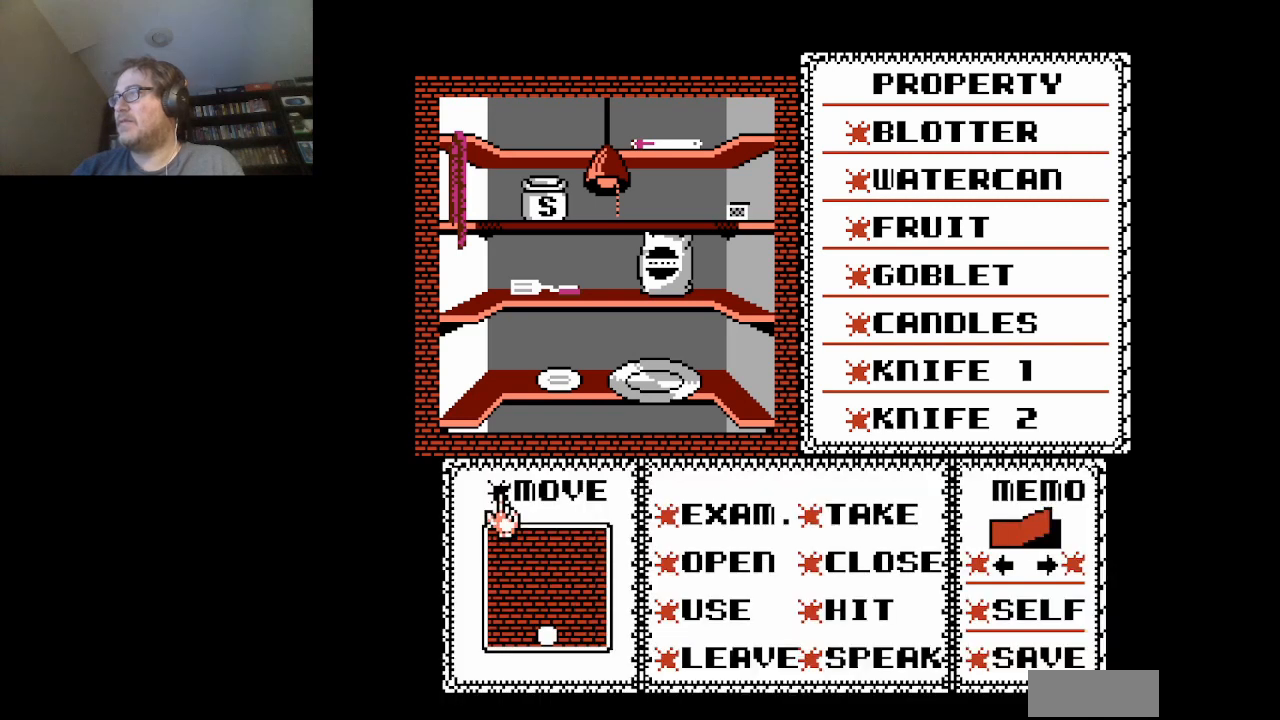
{"buttons": [], "events": [[83, "DPAD_UP", "up"], [292, "DPAD_RIGHT", "down"], [417, "DPAD_RIGHT", "up"]]}
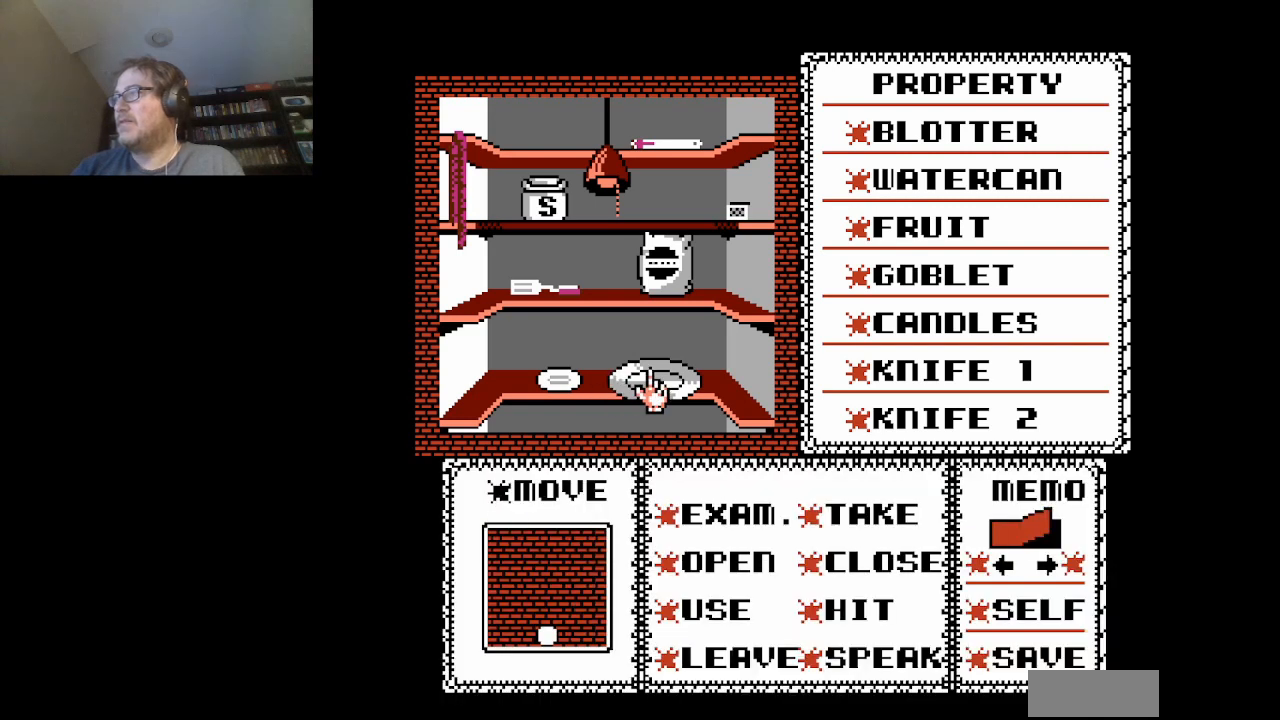
{"buttons": [], "events": [[42, "DPAD_DOWN", "down"], [417, "DPAD_DOWN", "up"]]}
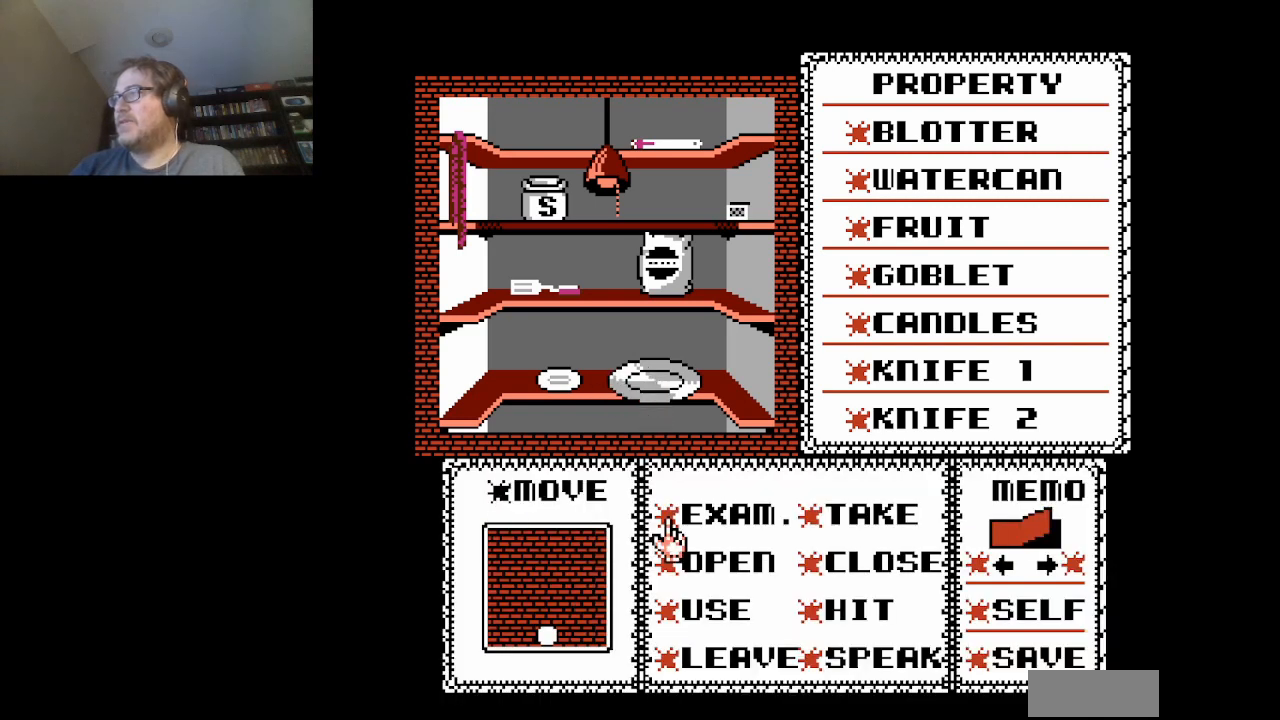
{"buttons": [], "events": []}
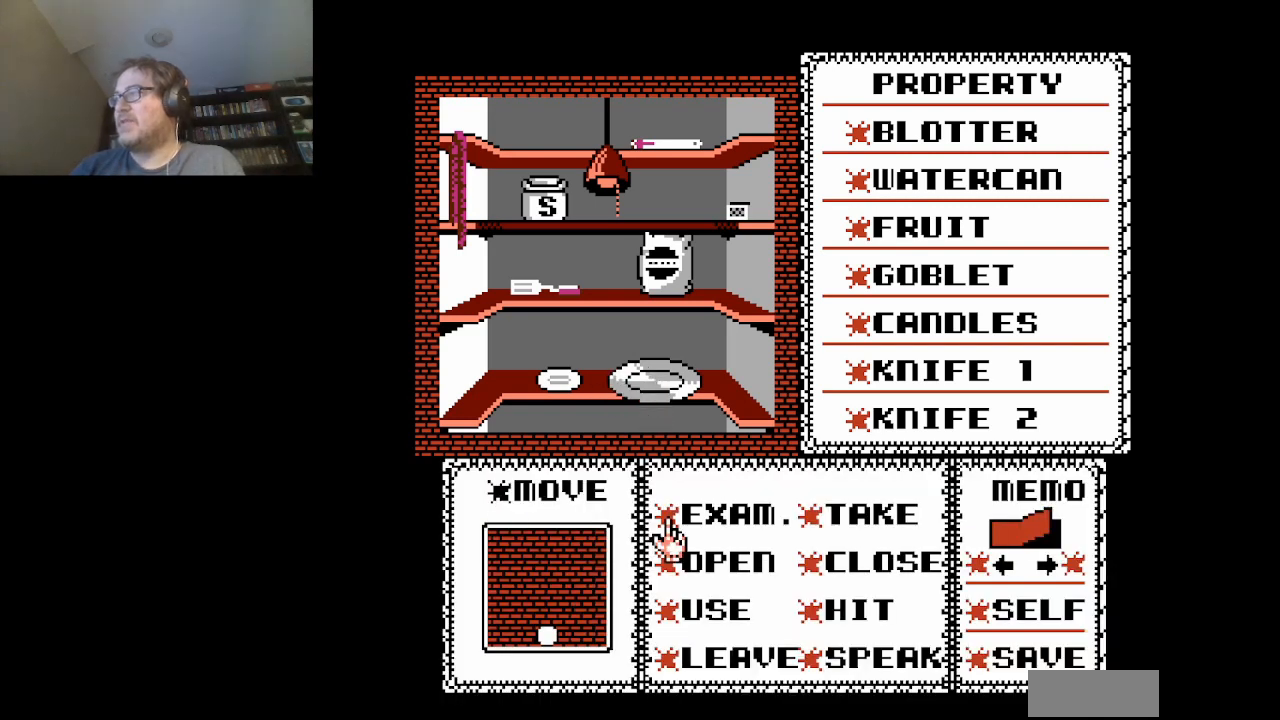
{"buttons": [], "events": [[42, "DPAD_RIGHT", "down"], [84, "DPAD_RIGHT", "up"], [292, "A", "down"], [417, "A", "up"]]}
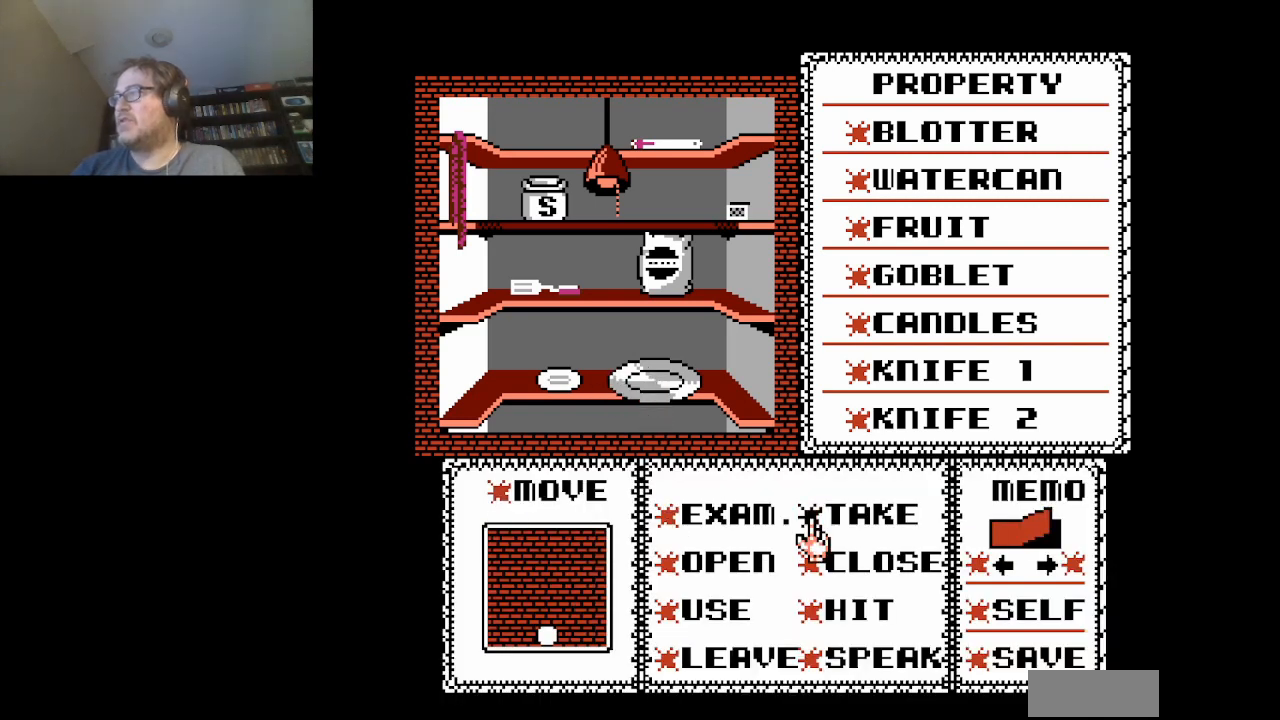
{"buttons": ["DPAD_LEFT"], "events": [[83, "DPAD_UP", "down"], [208, "DPAD_UP", "up"], [459, "DPAD_LEFT", "down"]]}
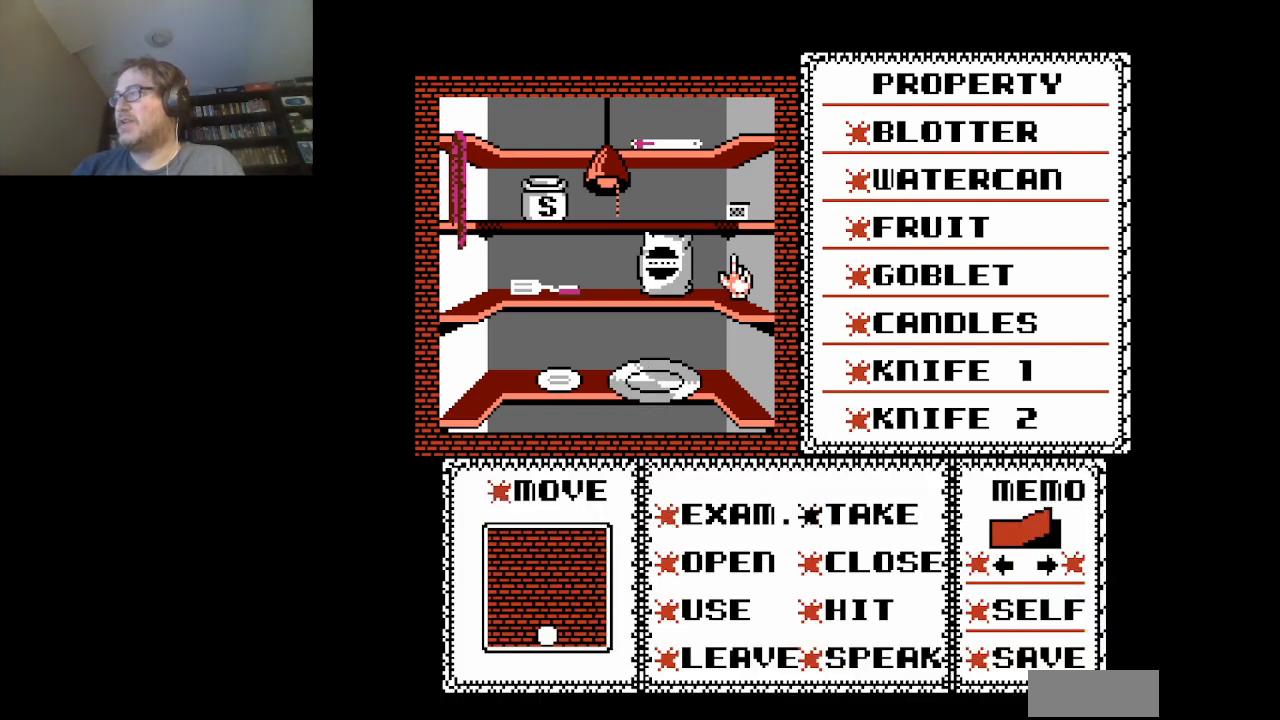
{"buttons": ["DPAD_DOWN"], "events": [[167, "DPAD_LEFT", "up"], [334, "DPAD_DOWN", "down"]]}
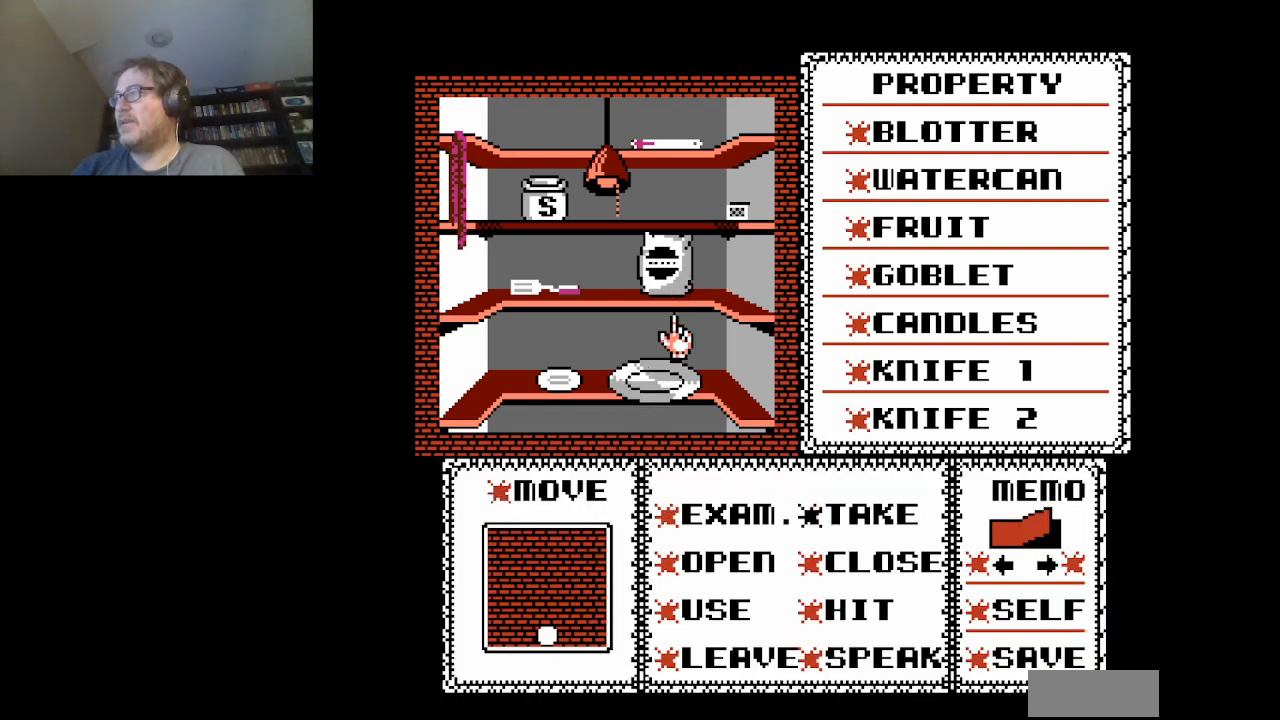
{"buttons": [], "events": [[417, "DPAD_DOWN", "up"]]}
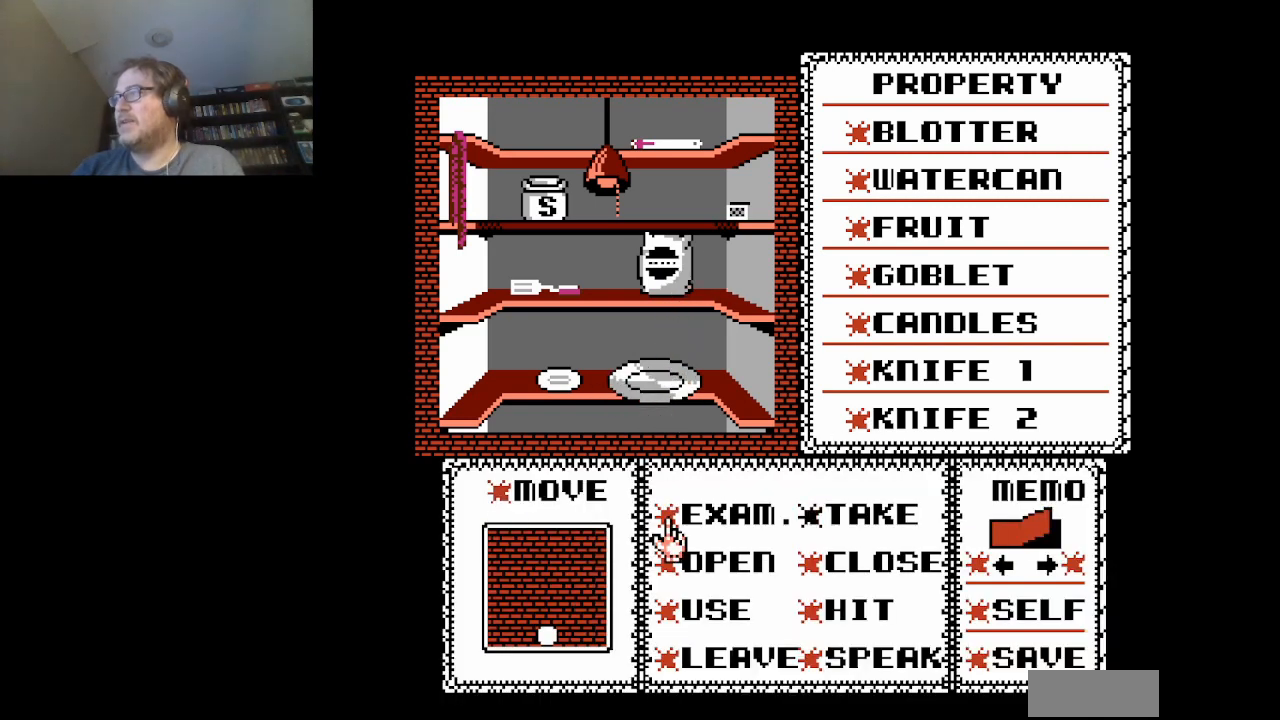
{"buttons": [], "events": [[209, "A", "down"], [334, "A", "up"]]}
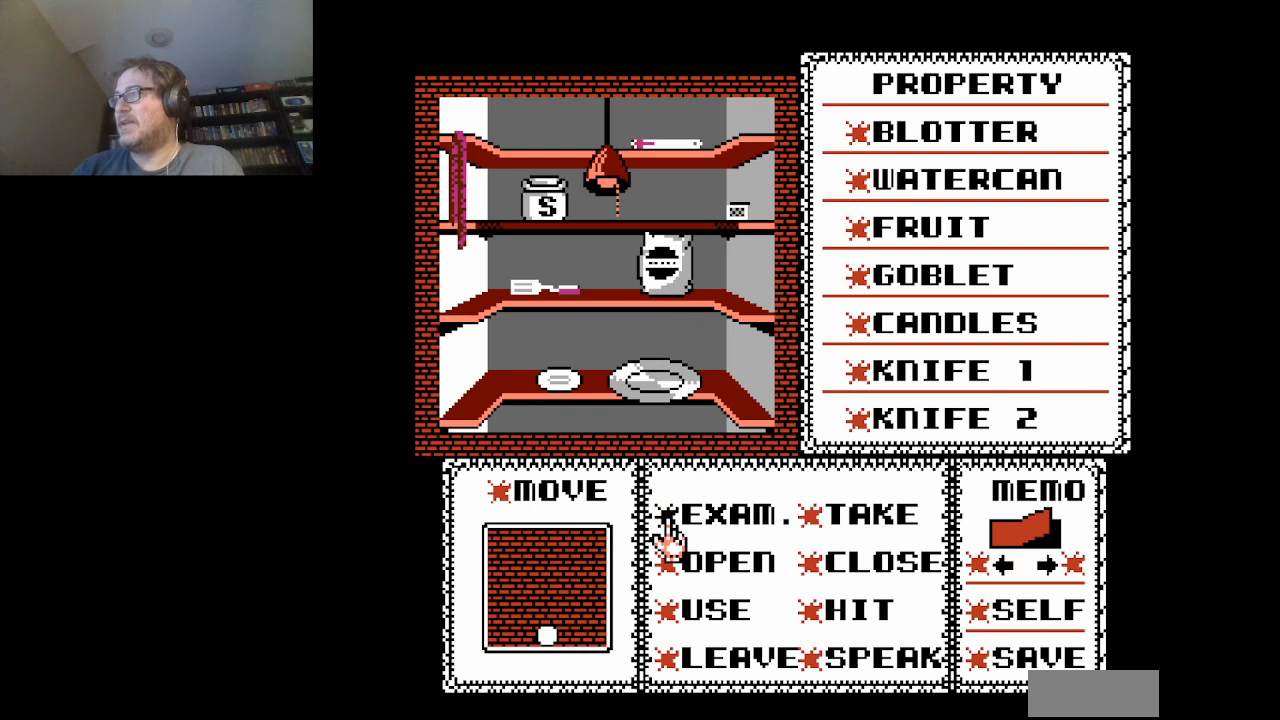
{"buttons": [], "events": [[125, "DPAD_UP", "down"], [292, "DPAD_UP", "up"]]}
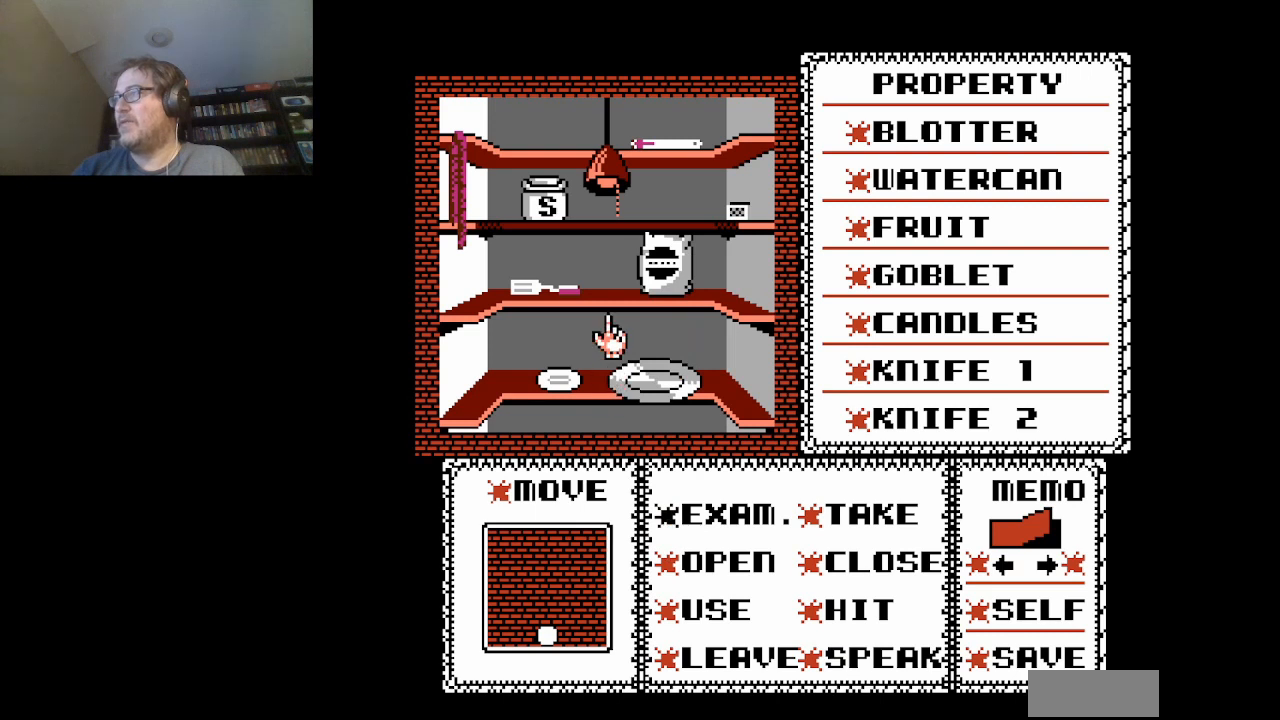
{"buttons": [], "events": [[84, "DPAD_DOWN", "down"], [209, "DPAD_DOWN", "up"], [376, "DPAD_RIGHT", "down"], [501, "DPAD_RIGHT", "up"]]}
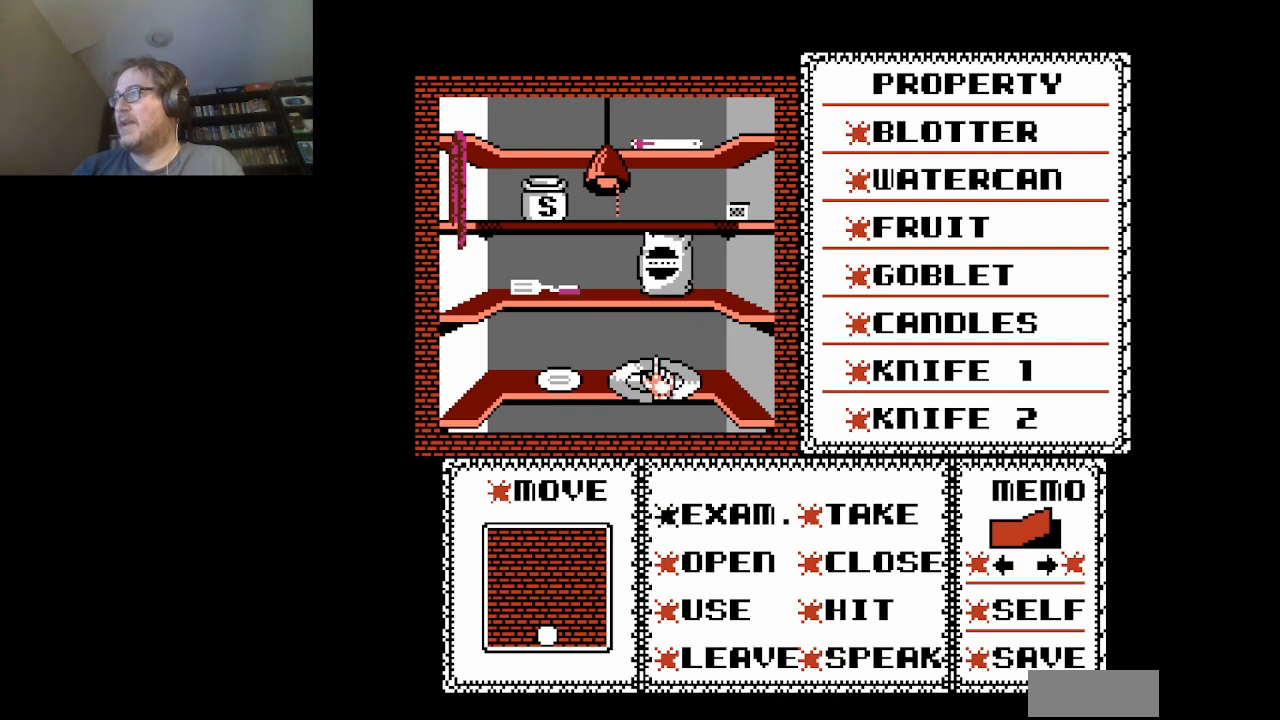
{"buttons": [], "events": [[83, "DPAD_DOWN", "down"], [208, "DPAD_DOWN", "up"], [375, "A", "down"], [459, "A", "up"]]}
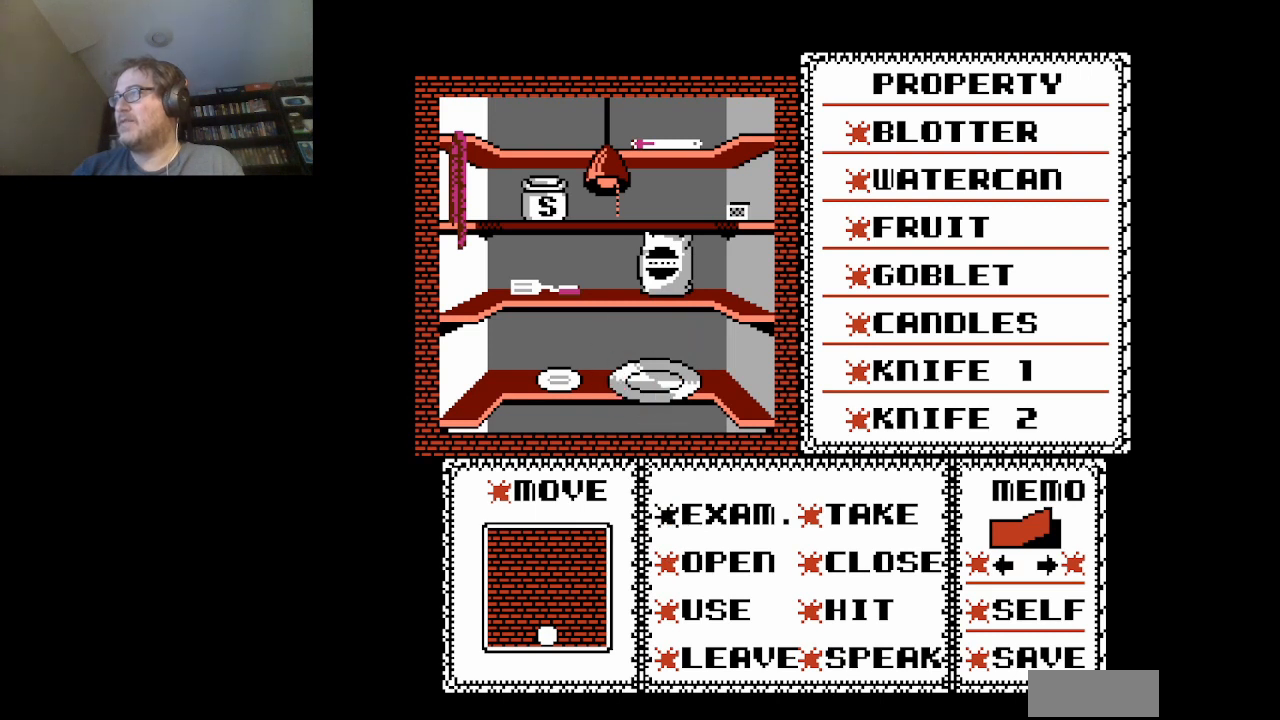
{"buttons": ["A"], "events": [[334, "A", "down"]]}
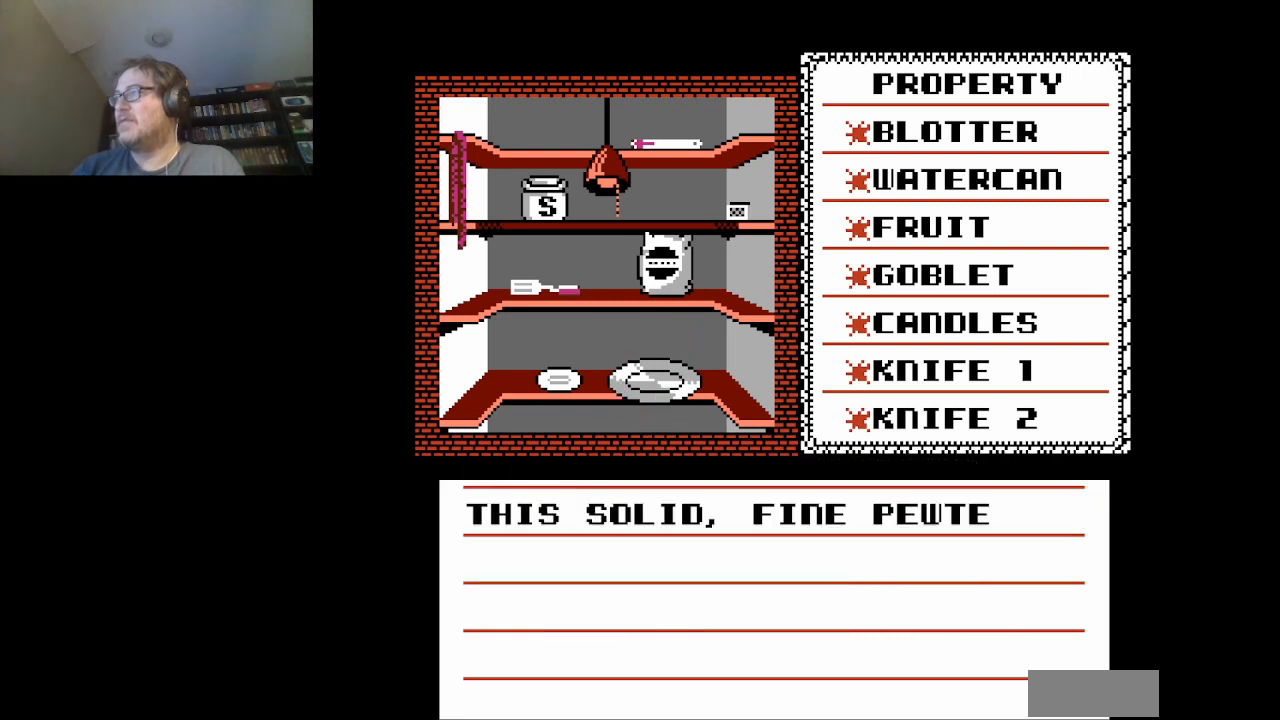
{"buttons": [], "events": [[42, "A", "up"]]}
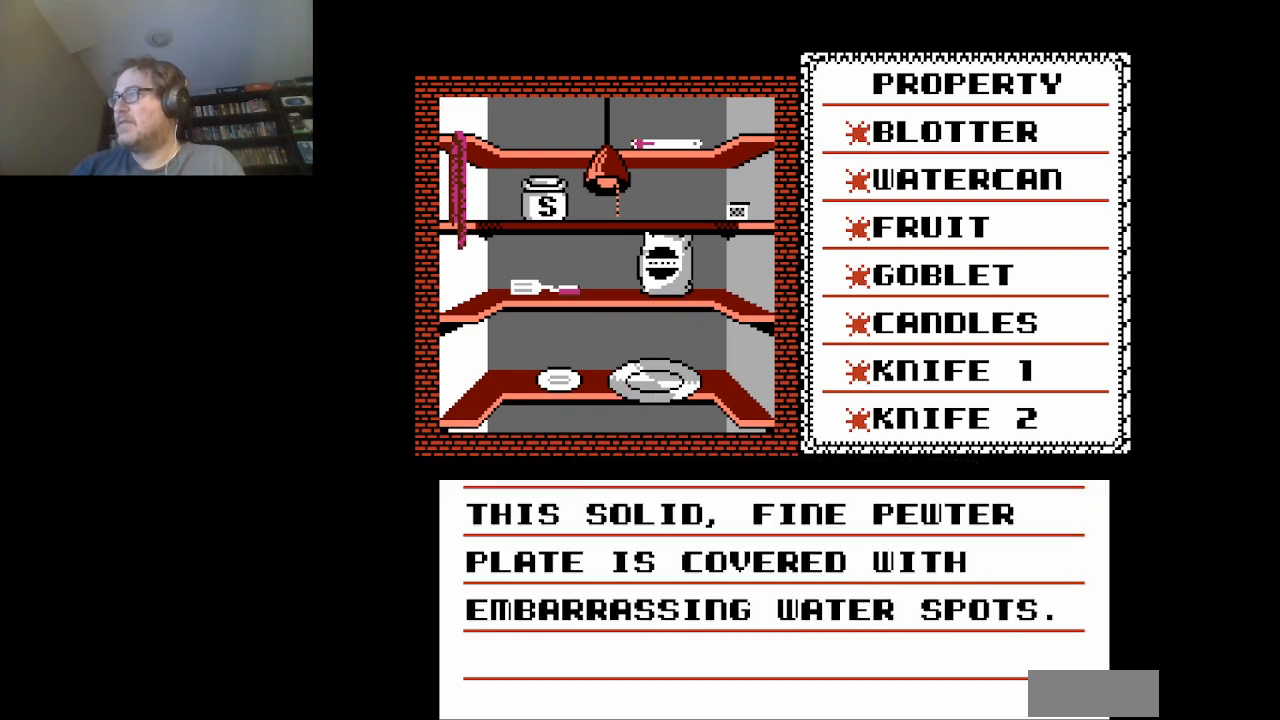
{"buttons": [], "events": []}
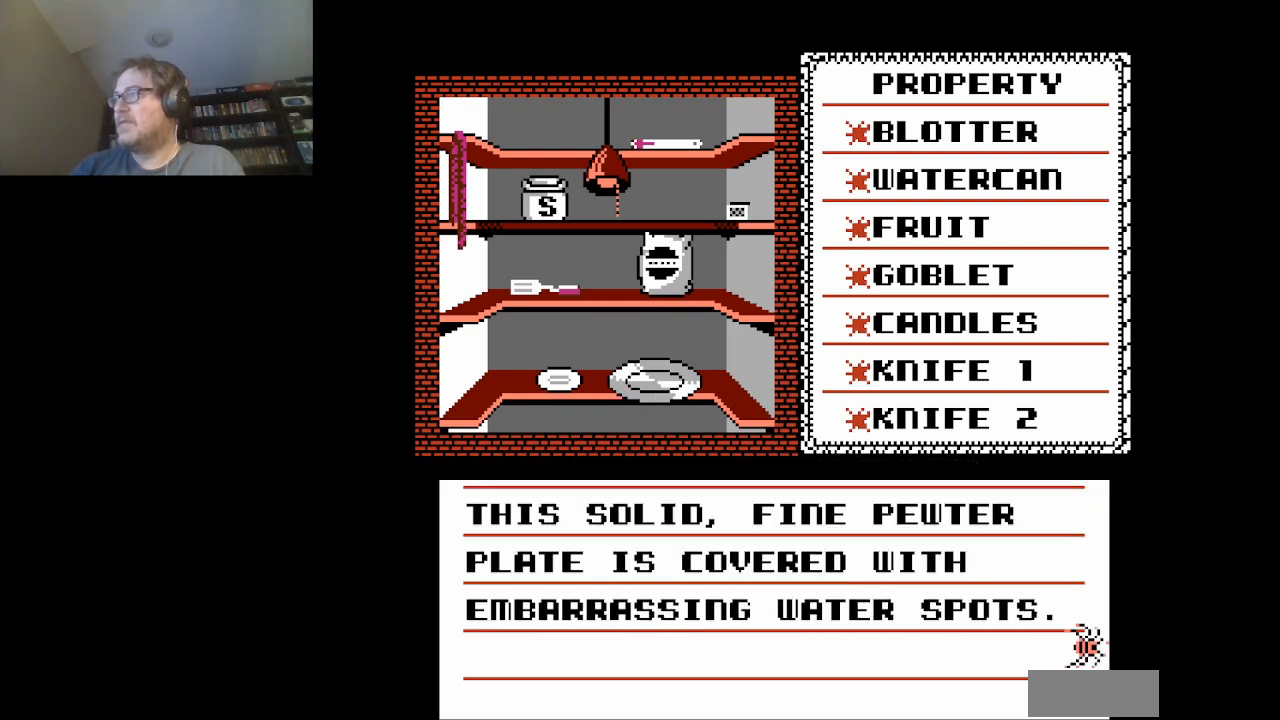
{"buttons": [], "events": []}
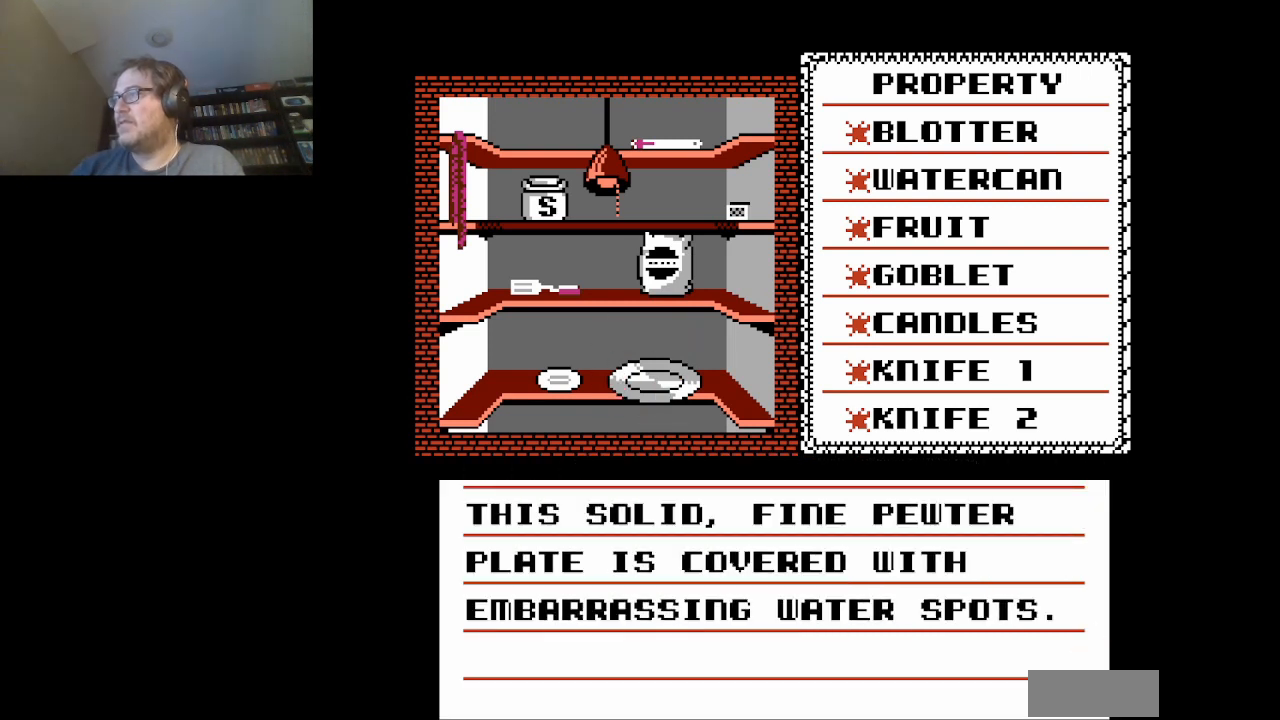
{"buttons": [], "events": [[209, "A", "down"], [376, "A", "up"]]}
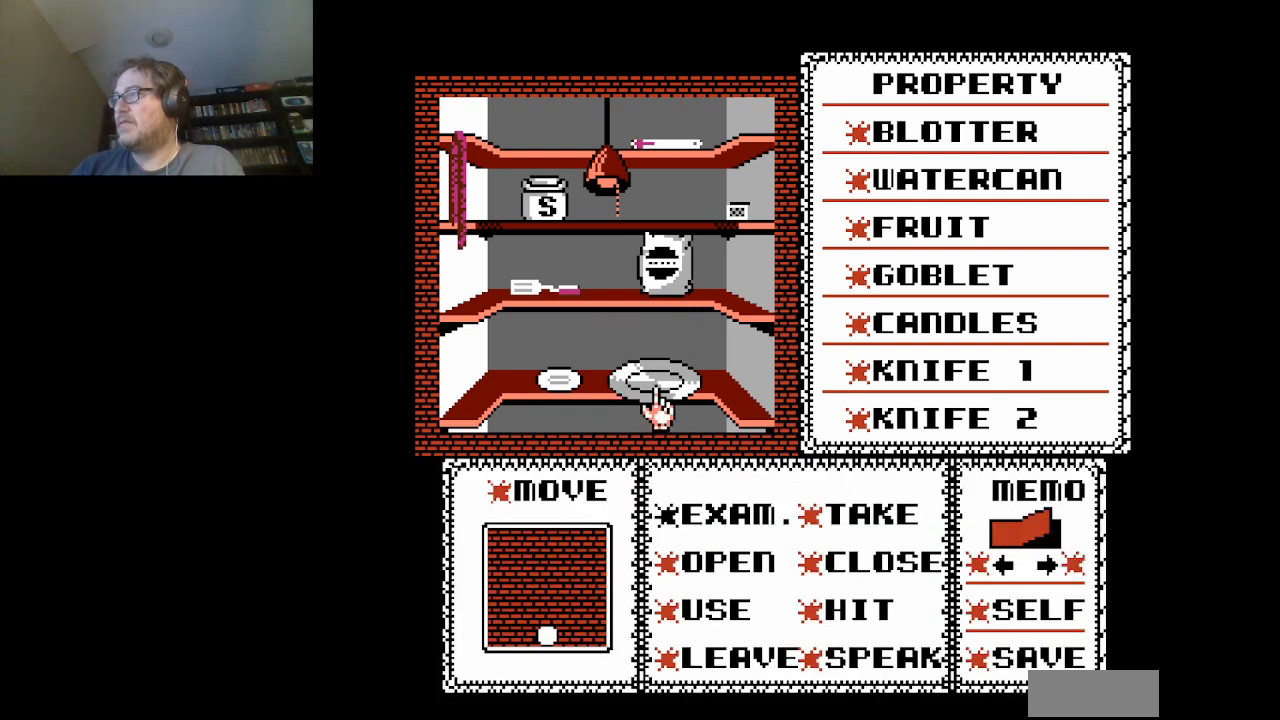
{"buttons": [], "events": [[42, "DPAD_LEFT", "down"], [250, "DPAD_LEFT", "up"], [417, "DPAD_LEFT", "down"], [500, "DPAD_LEFT", "up"]]}
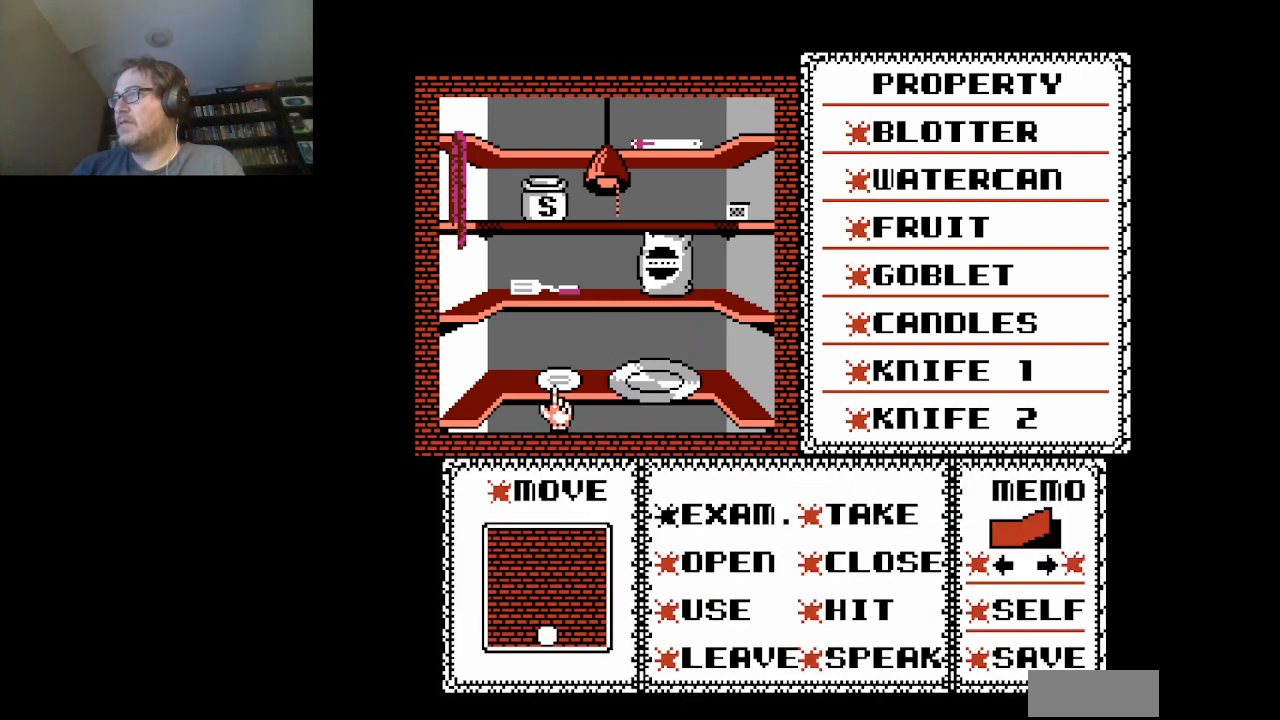
{"buttons": [], "events": [[84, "A", "down"], [251, "A", "up"]]}
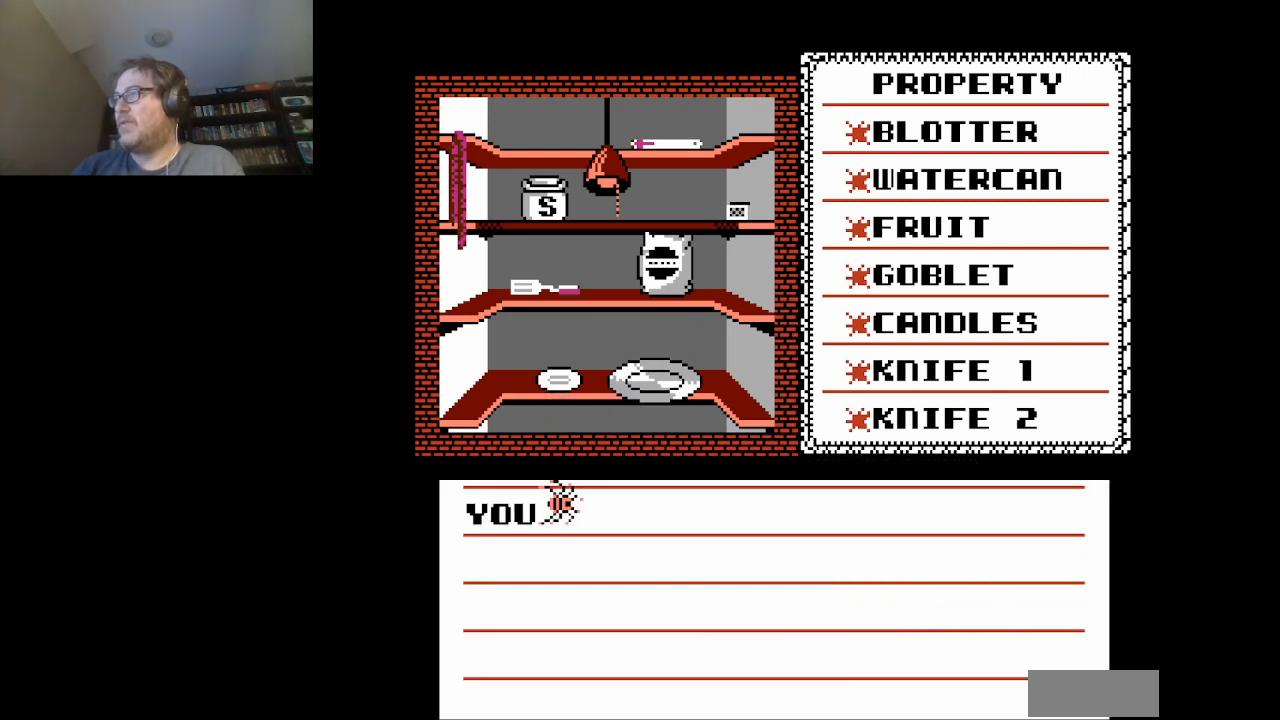
{"buttons": [], "events": [[83, "A", "down"], [208, "A", "up"]]}
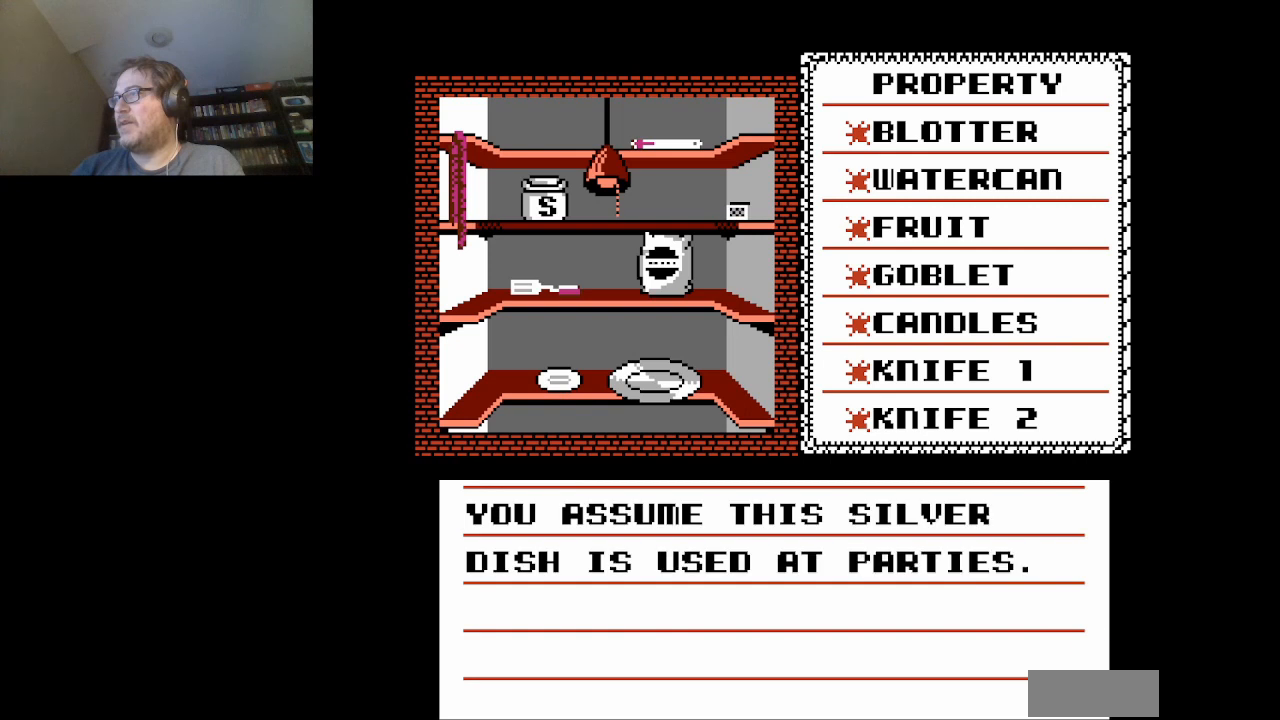
{"buttons": ["A"], "events": [[459, "A", "down"]]}
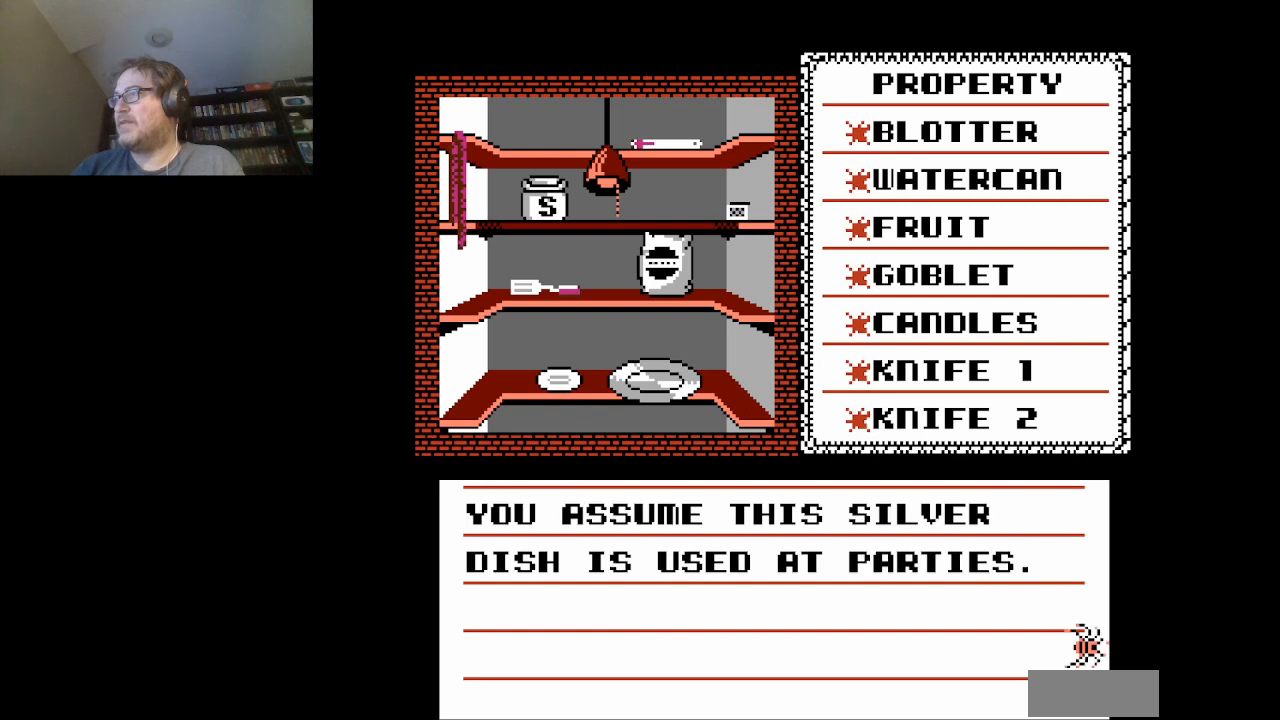
{"buttons": ["DPAD_UP"], "events": [[167, "A", "up"], [333, "DPAD_UP", "down"]]}